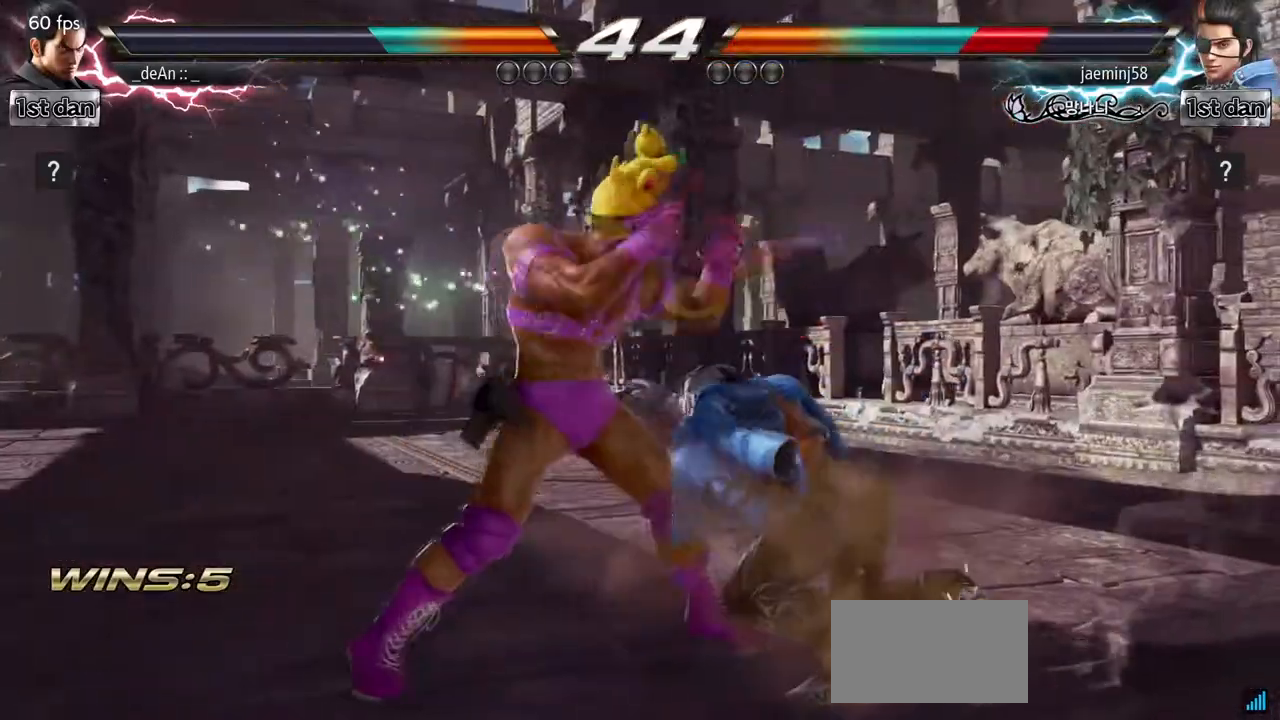
Gameplay with a controller (arcade stick); each line is a JSON object with the inputs held at the frame after it (dt_ms = milliseconds from this image to that frame). "events" lists button and stick changes between this image and that frame as [ms after this image, input, new state], when the widget could be followed in between. Not read: L3 R3.
{"dt_ms": 500, "buttons": ["TRIANGLE"], "left_stick": "down-right", "events": [[83, "SQUARE", "up"], [133, "TRIANGLE", "up"], [433, "left_stick", "down-right"], [467, "TRIANGLE", "down"]]}
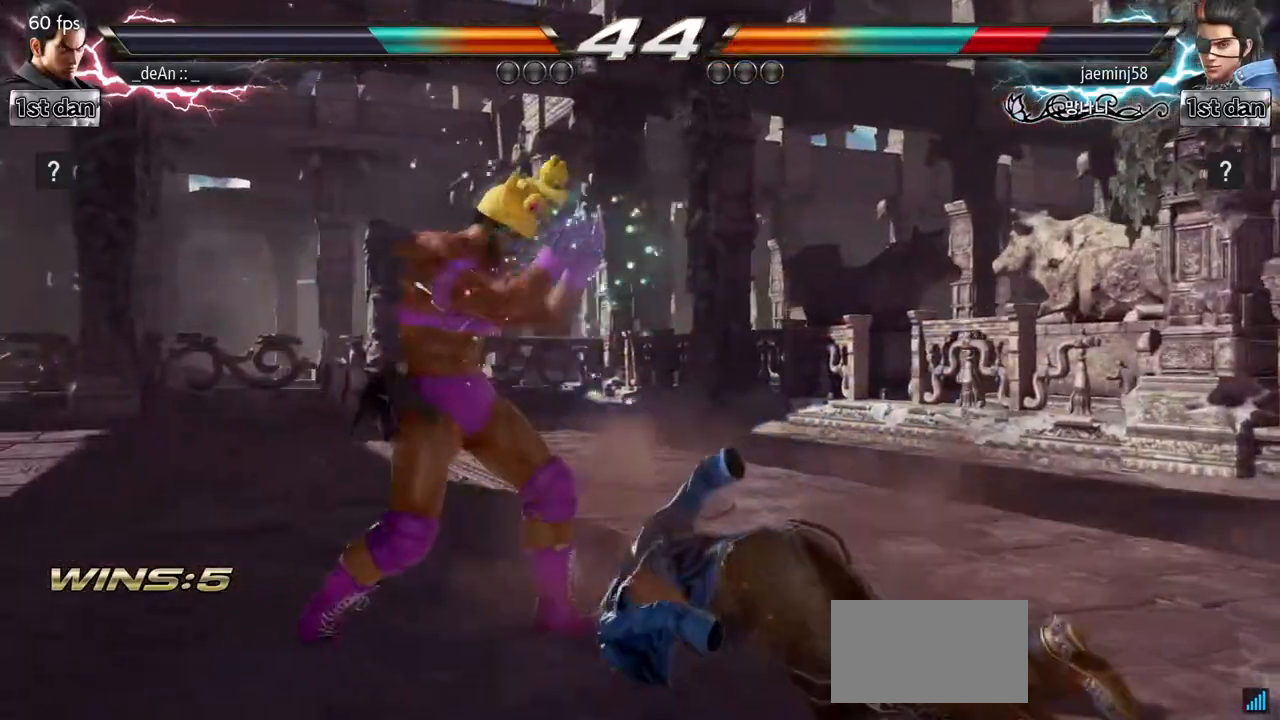
{"dt_ms": 500, "buttons": [], "left_stick": "center", "events": [[150, "TRIANGLE", "up"], [167, "left_stick", "center"]]}
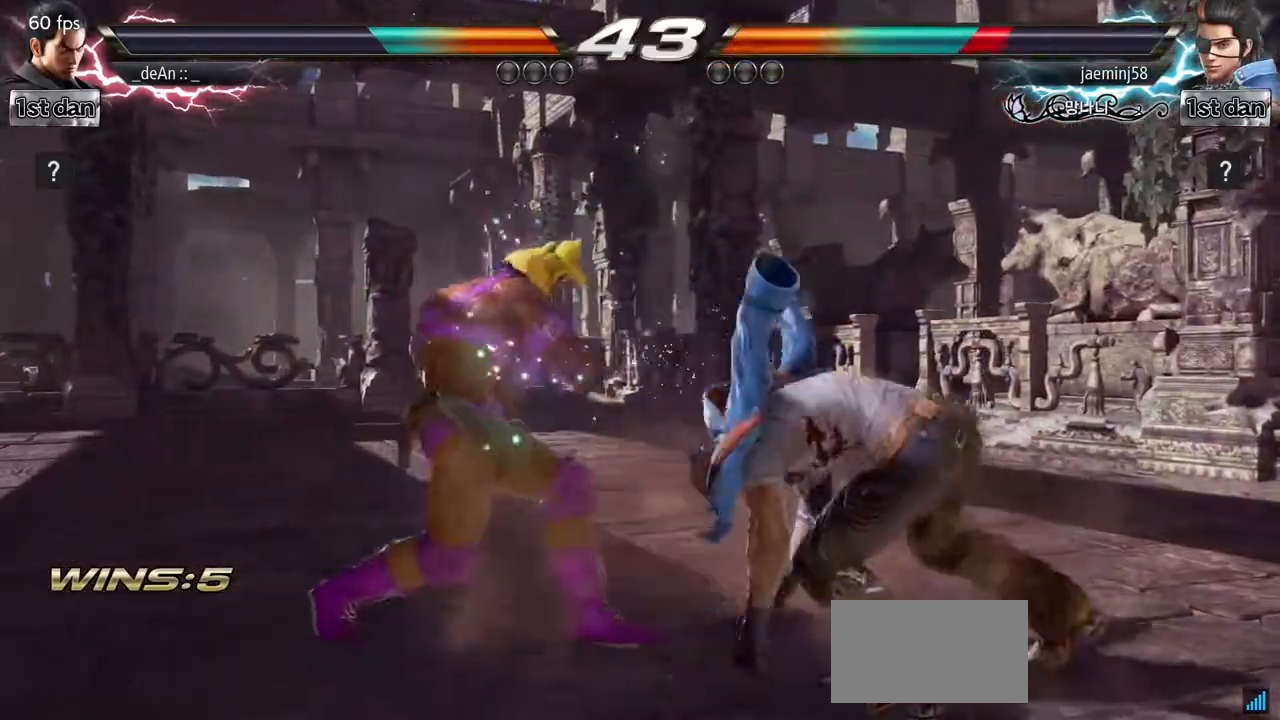
{"dt_ms": 500, "buttons": [], "left_stick": "right", "events": [[67, "left_stick", "left"], [150, "left_stick", "center"], [200, "left_stick", "right"]]}
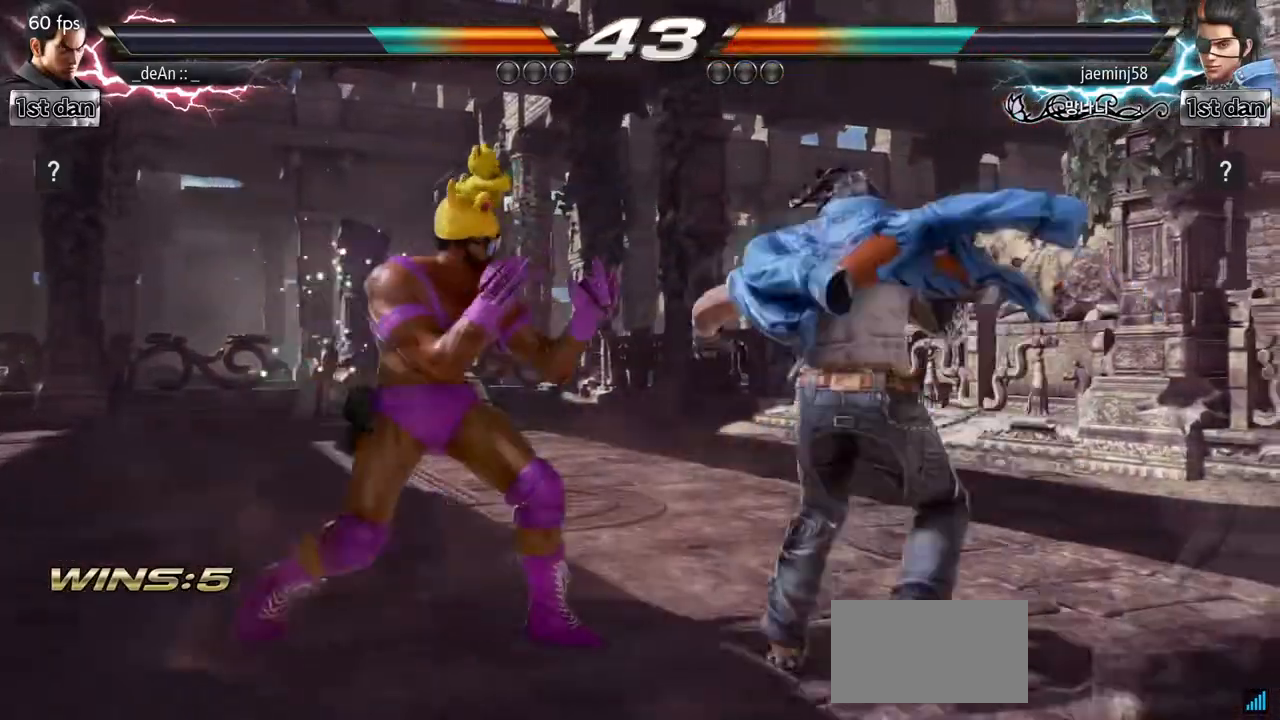
{"dt_ms": 500, "buttons": [], "left_stick": "left", "events": [[50, "SQUARE", "down"], [50, "left_stick", "center"], [133, "TRIANGLE", "down"], [250, "SQUARE", "up"], [300, "TRIANGLE", "up"], [417, "left_stick", "left"]]}
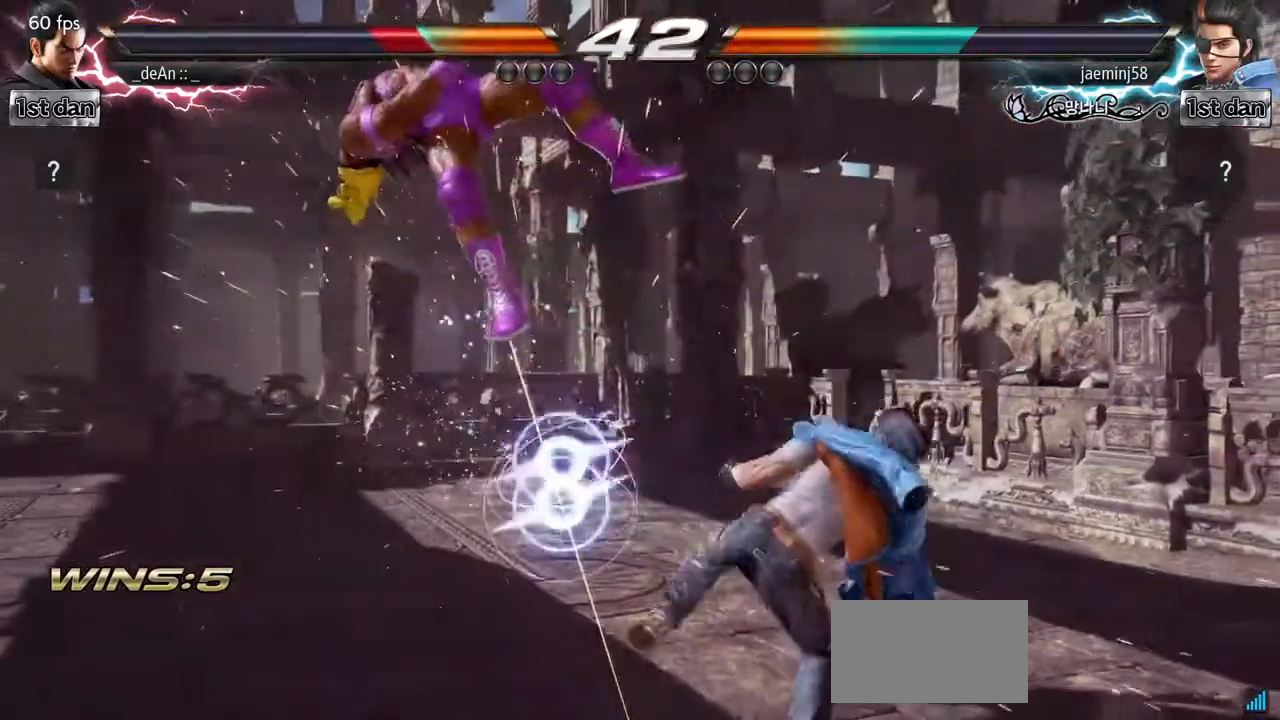
{"dt_ms": 500, "buttons": [], "left_stick": "left", "events": [[100, "SQUARE", "down"], [200, "SQUARE", "up"]]}
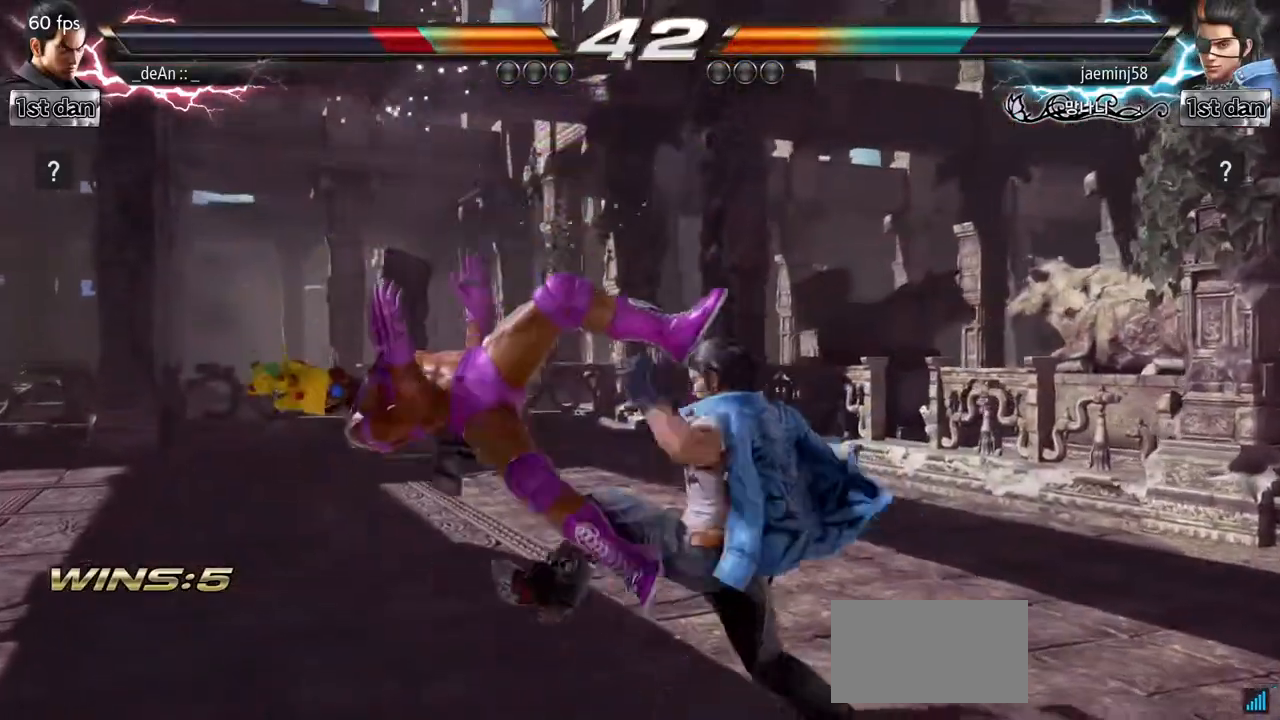
{"dt_ms": 500, "buttons": ["SQUARE"], "left_stick": "left", "events": [[500, "SQUARE", "down"]]}
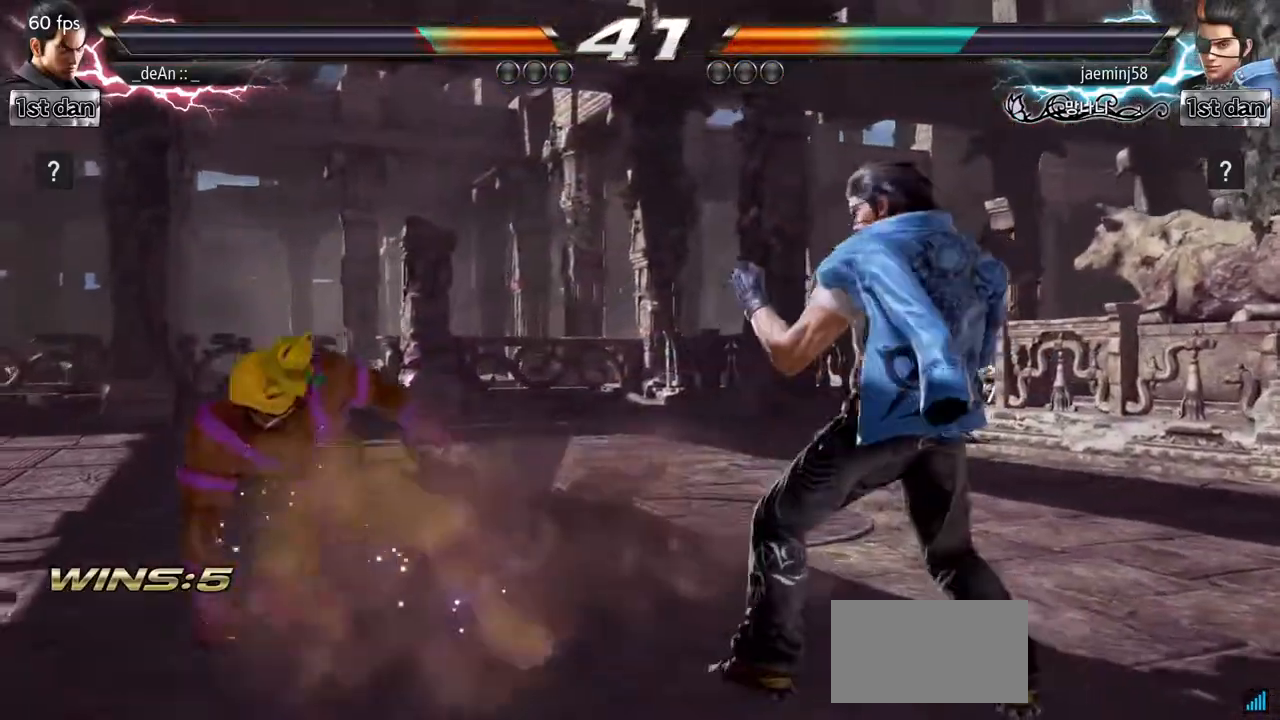
{"dt_ms": 500, "buttons": [], "left_stick": "left", "events": [[183, "SQUARE", "up"]]}
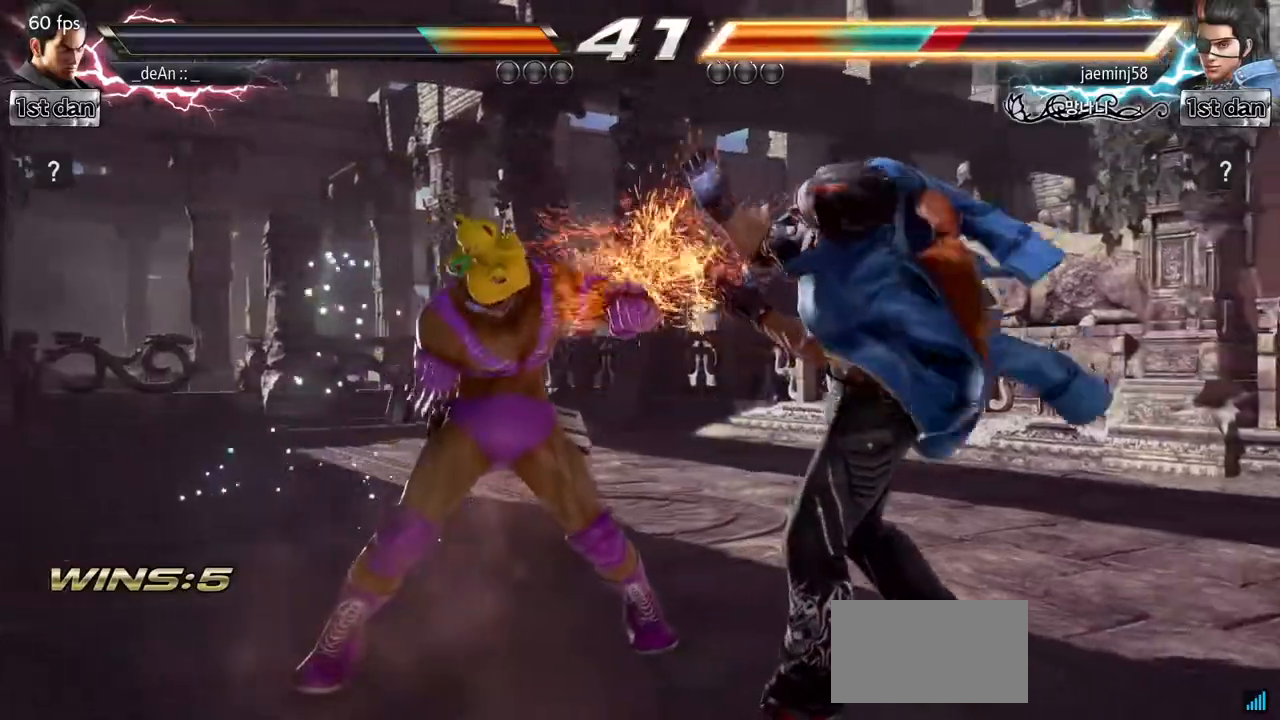
{"dt_ms": 500, "buttons": [], "left_stick": "center", "events": [[133, "left_stick", "center"], [233, "SQUARE", "down"], [417, "SQUARE", "up"]]}
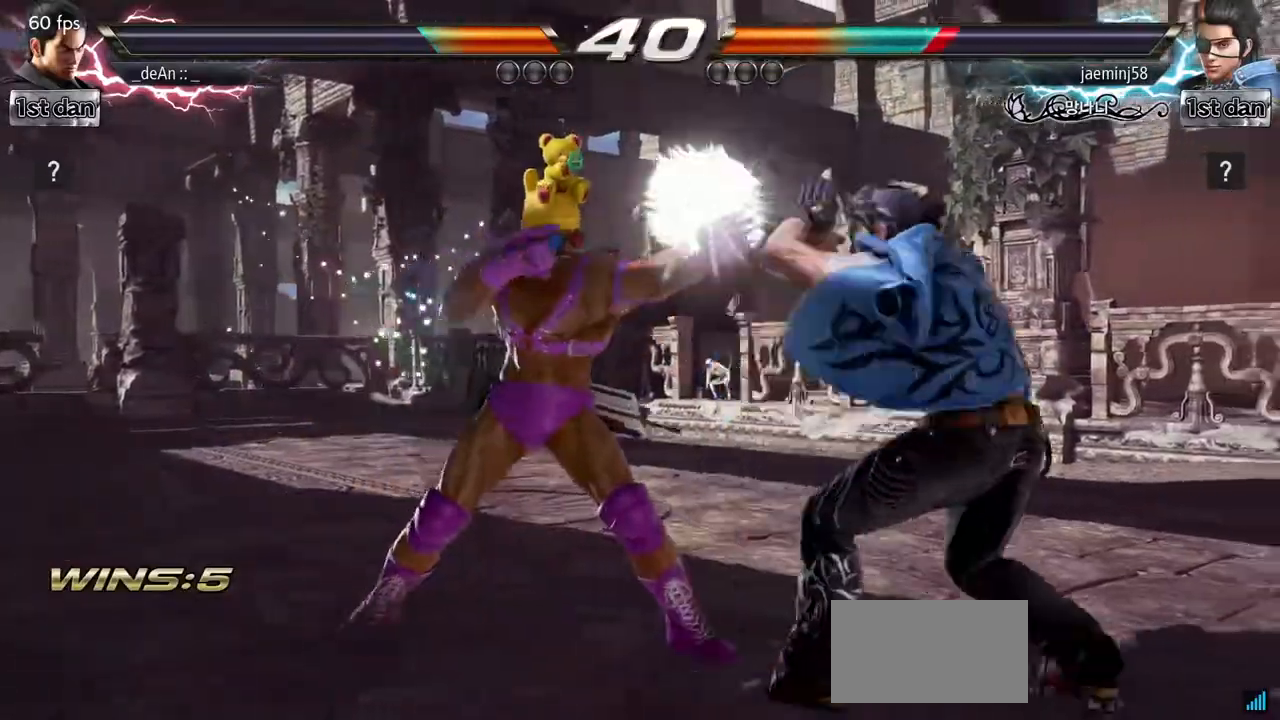
{"dt_ms": 500, "buttons": [], "left_stick": "left", "events": [[250, "SQUARE", "down"], [250, "left_stick", "left"], [350, "TRIANGLE", "down"], [433, "SQUARE", "up"], [450, "TRIANGLE", "up"]]}
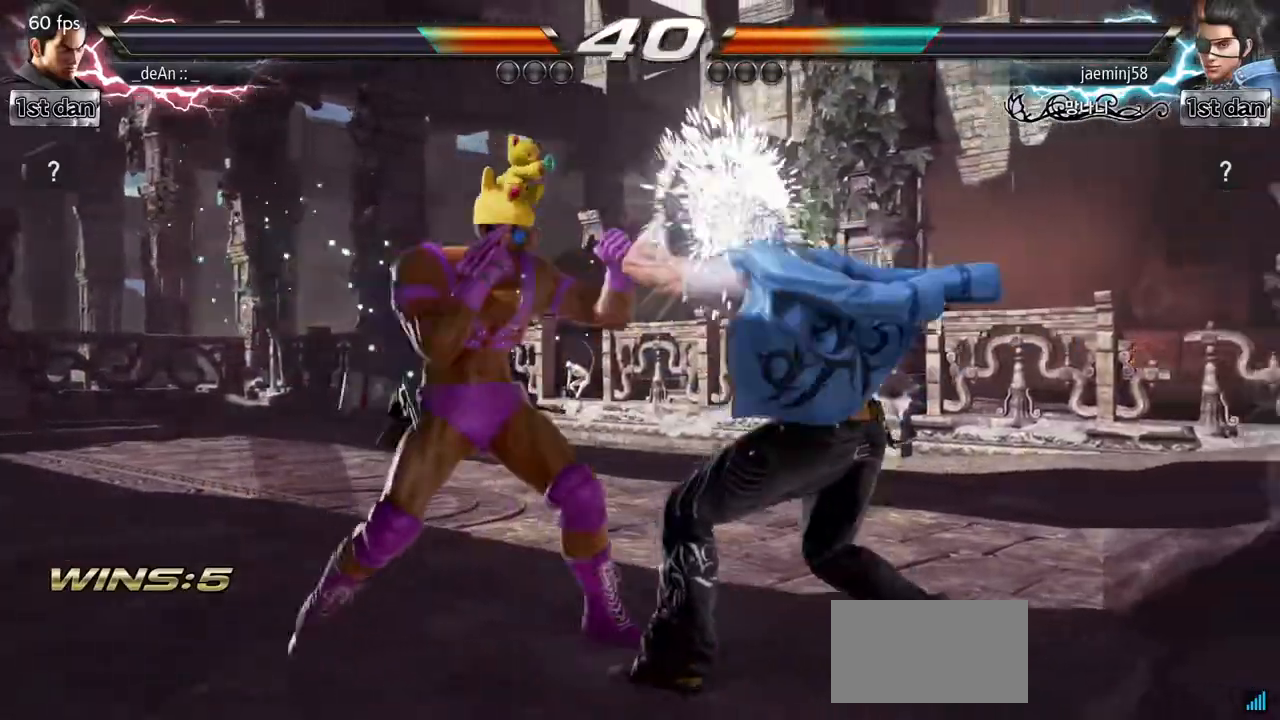
{"dt_ms": 500, "buttons": ["TRIANGLE"], "left_stick": "left", "events": [[33, "TRIANGLE", "down"], [433, "TRIANGLE", "up"], [500, "TRIANGLE", "down"]]}
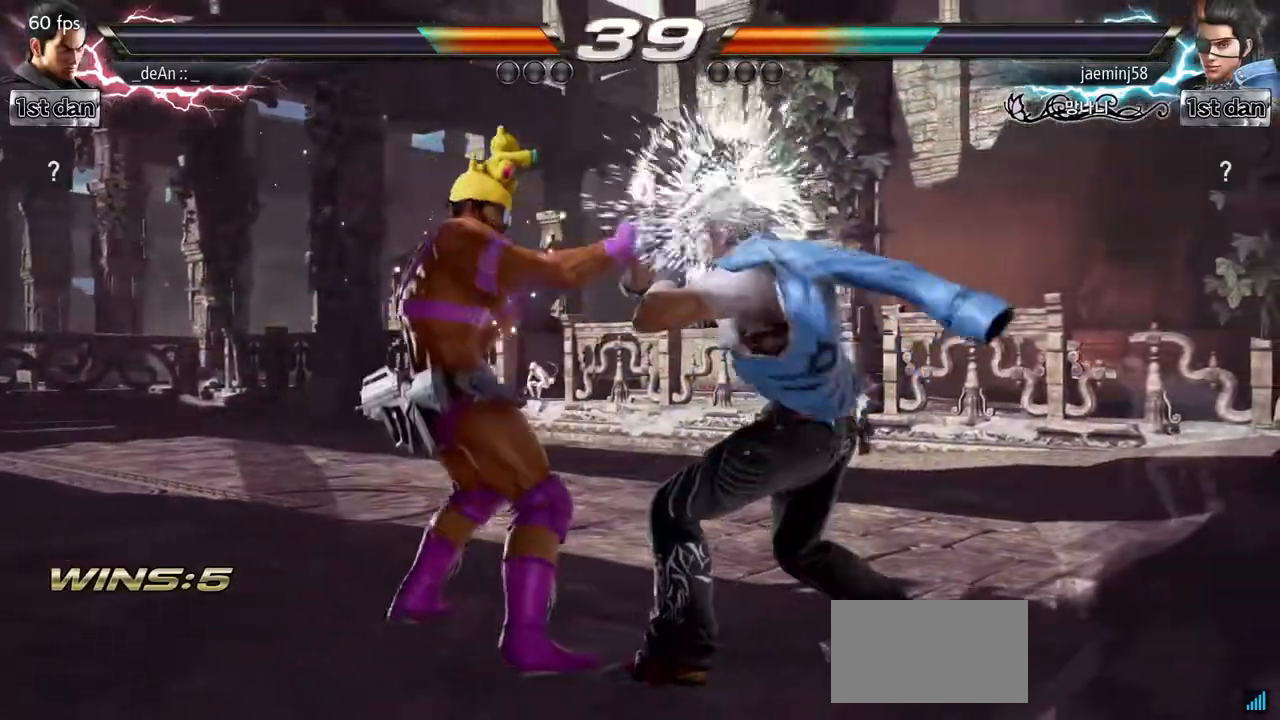
{"dt_ms": 500, "buttons": [], "left_stick": "left", "events": [[117, "TRIANGLE", "up"]]}
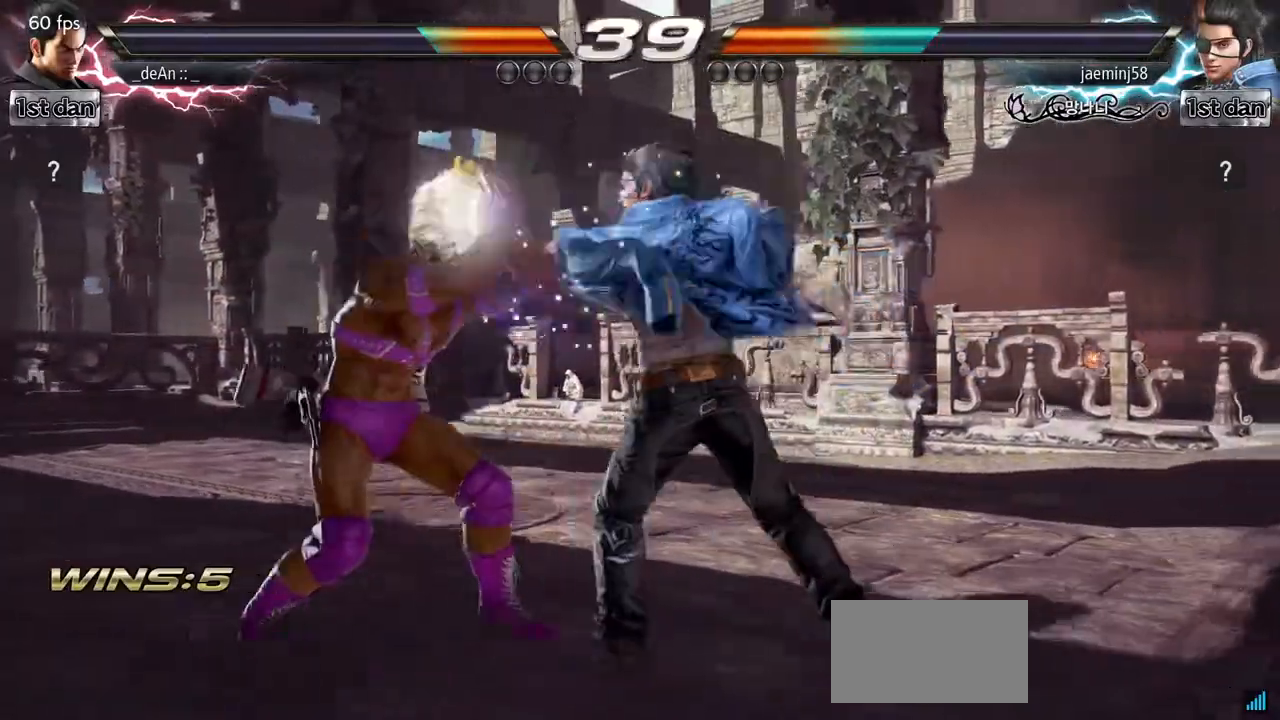
{"dt_ms": 500, "buttons": [], "left_stick": "left", "events": []}
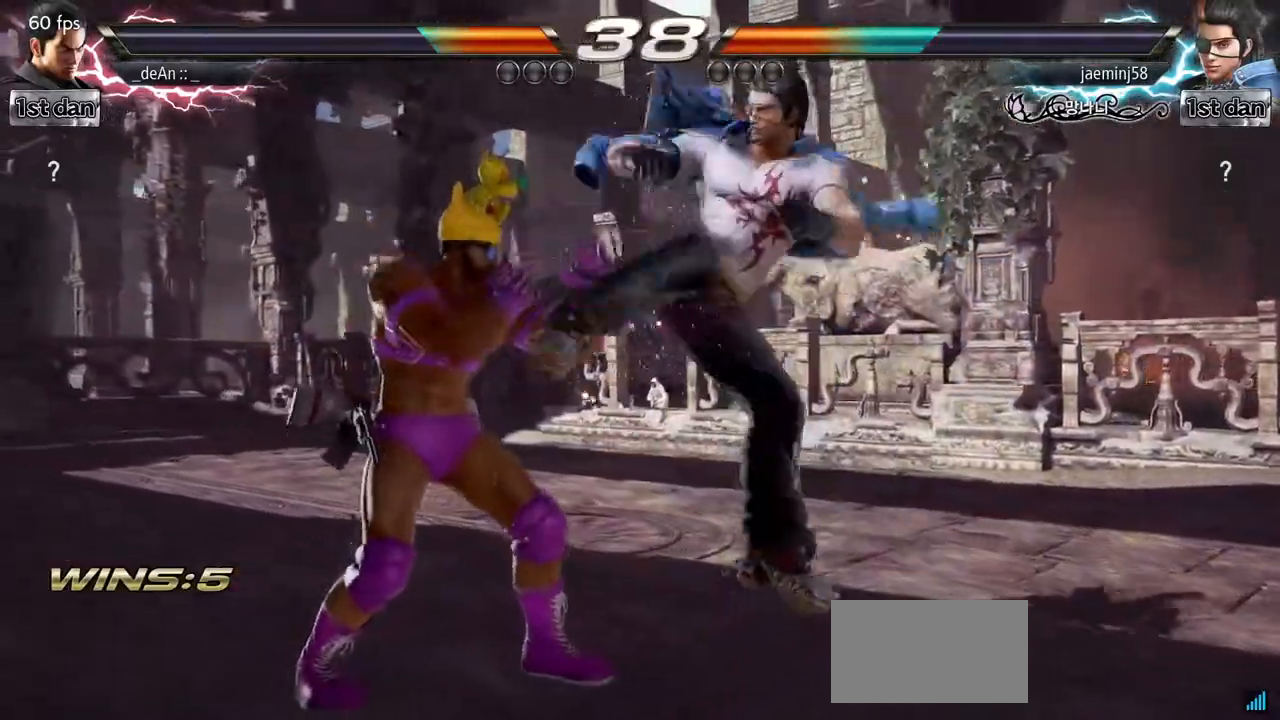
{"dt_ms": 500, "buttons": ["SQUARE"], "left_stick": "center", "events": [[333, "left_stick", "center"], [400, "SQUARE", "down"]]}
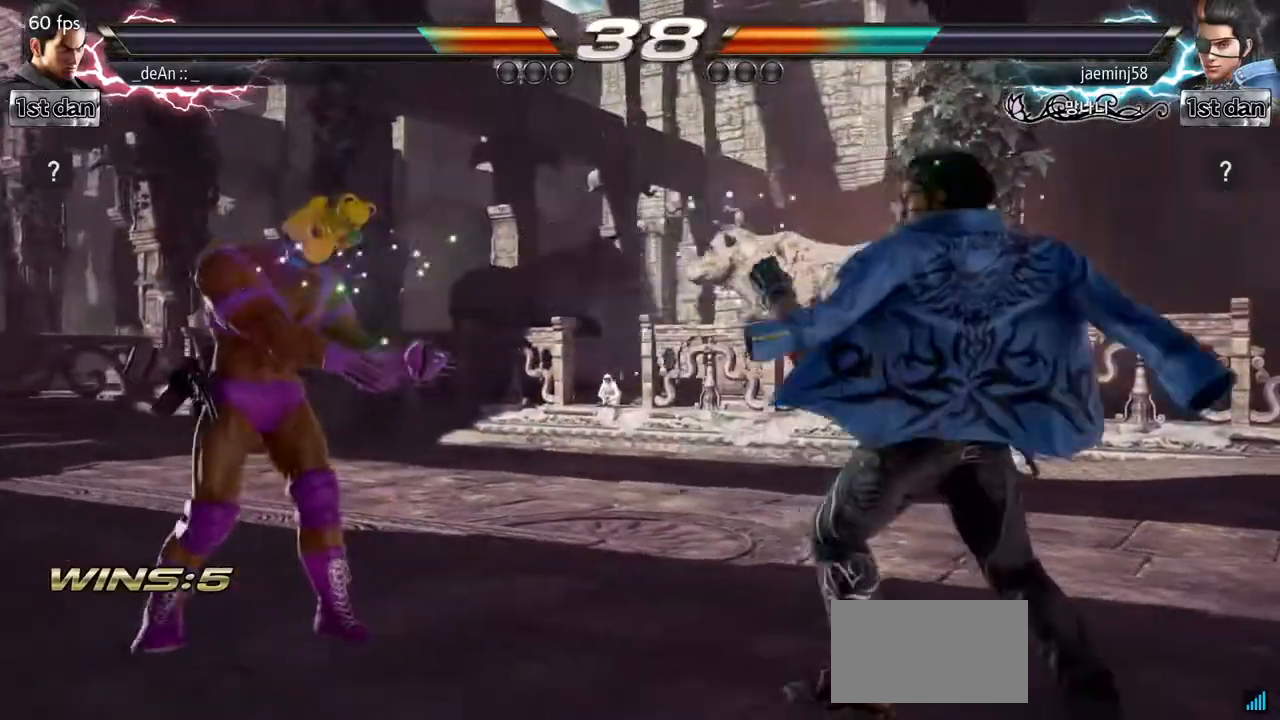
{"dt_ms": 1000, "buttons": [], "left_stick": "left", "events": [[17, "TRIANGLE", "down"], [150, "SQUARE", "up"], [250, "TRIANGLE", "up"], [500, "left_stick", "left"]]}
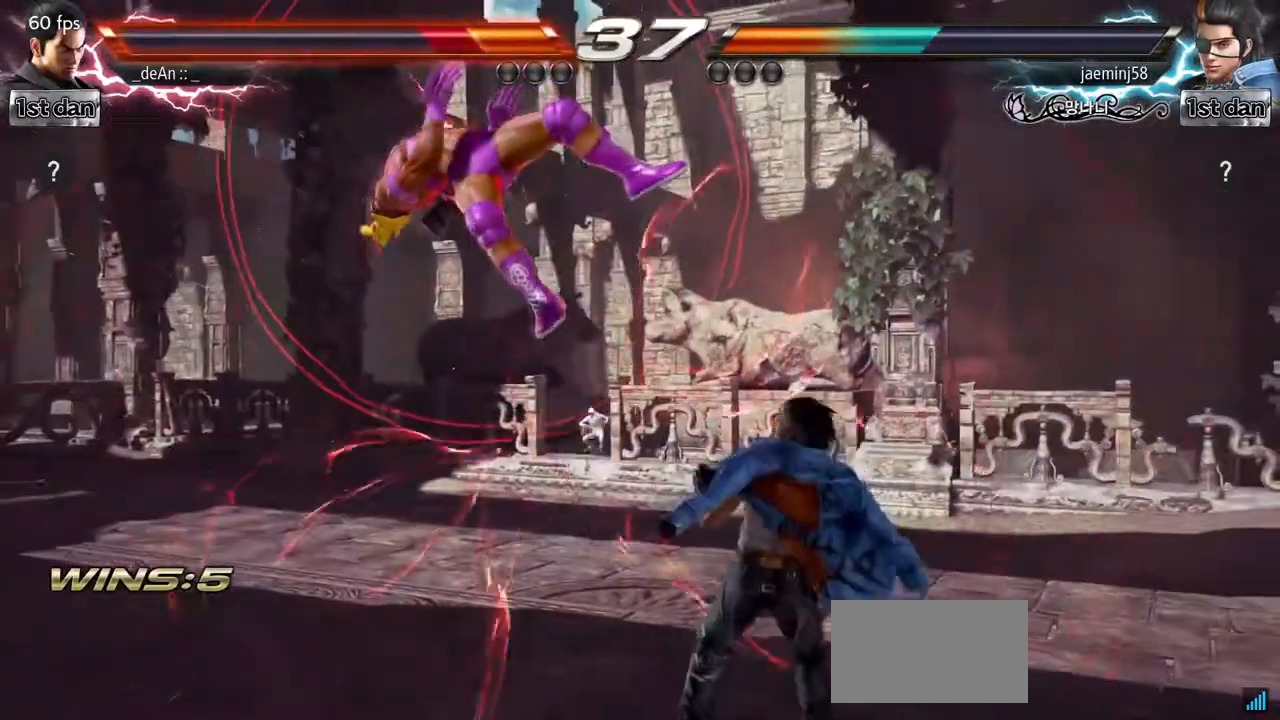
{"dt_ms": 500, "buttons": [], "left_stick": "left", "events": [[67, "SQUARE", "down"], [183, "SQUARE", "up"]]}
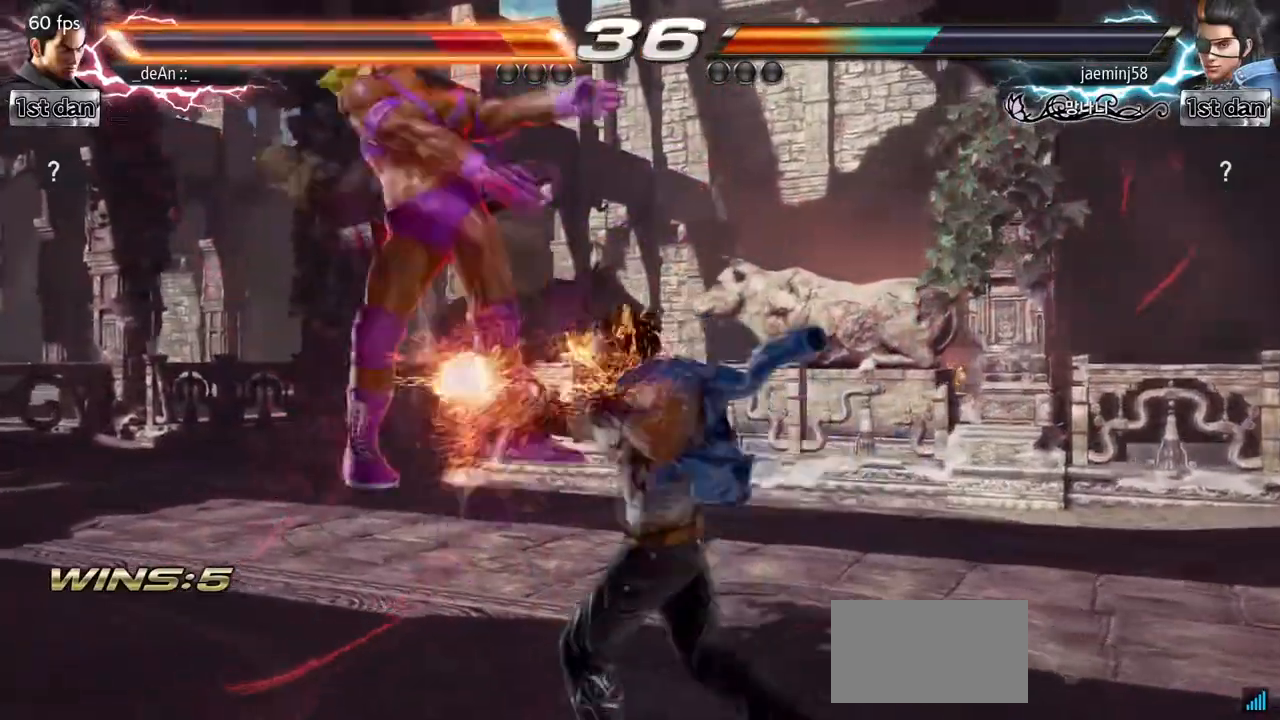
{"dt_ms": 500, "buttons": [], "left_stick": "left", "events": []}
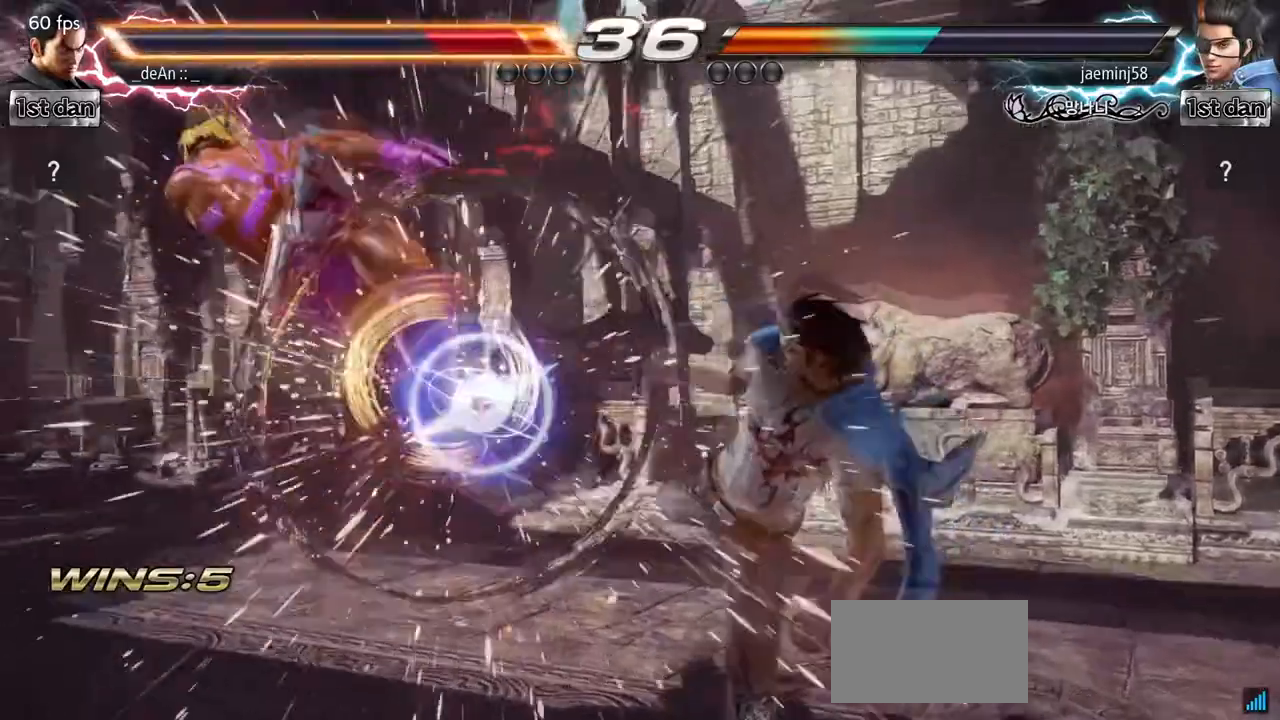
{"dt_ms": 500, "buttons": [], "left_stick": "left", "events": []}
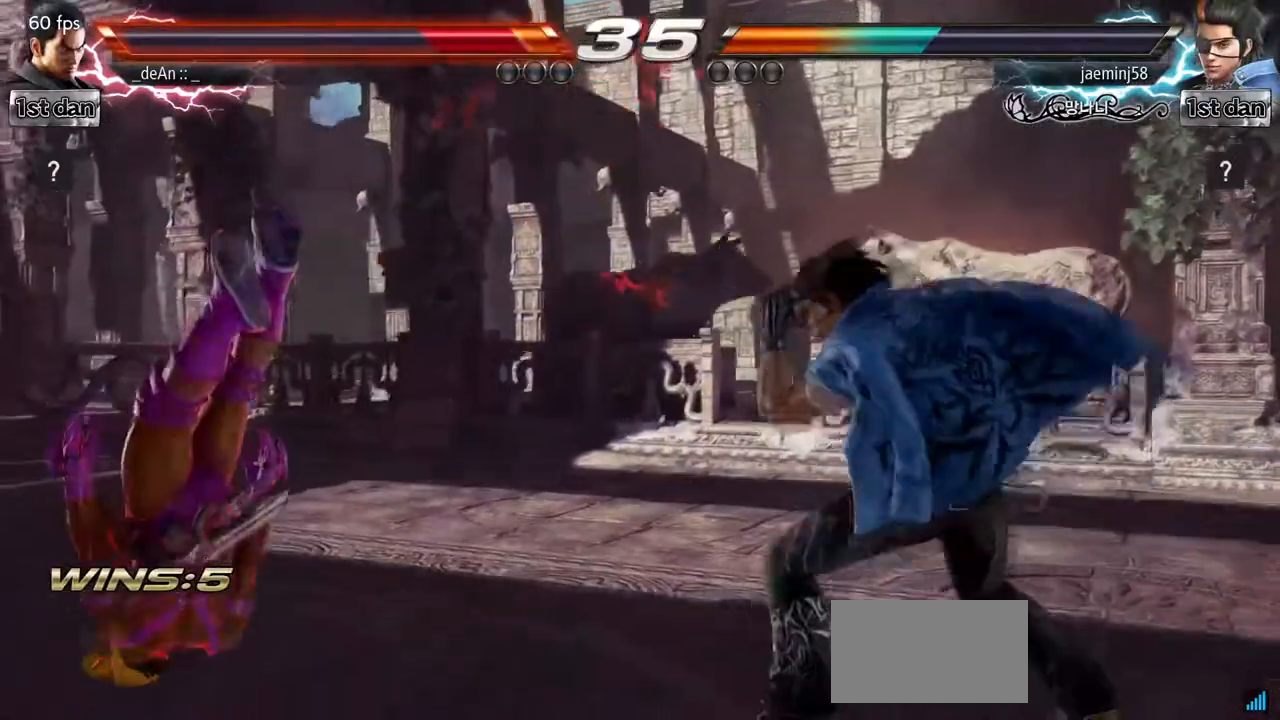
{"dt_ms": 500, "buttons": [], "left_stick": "left", "events": []}
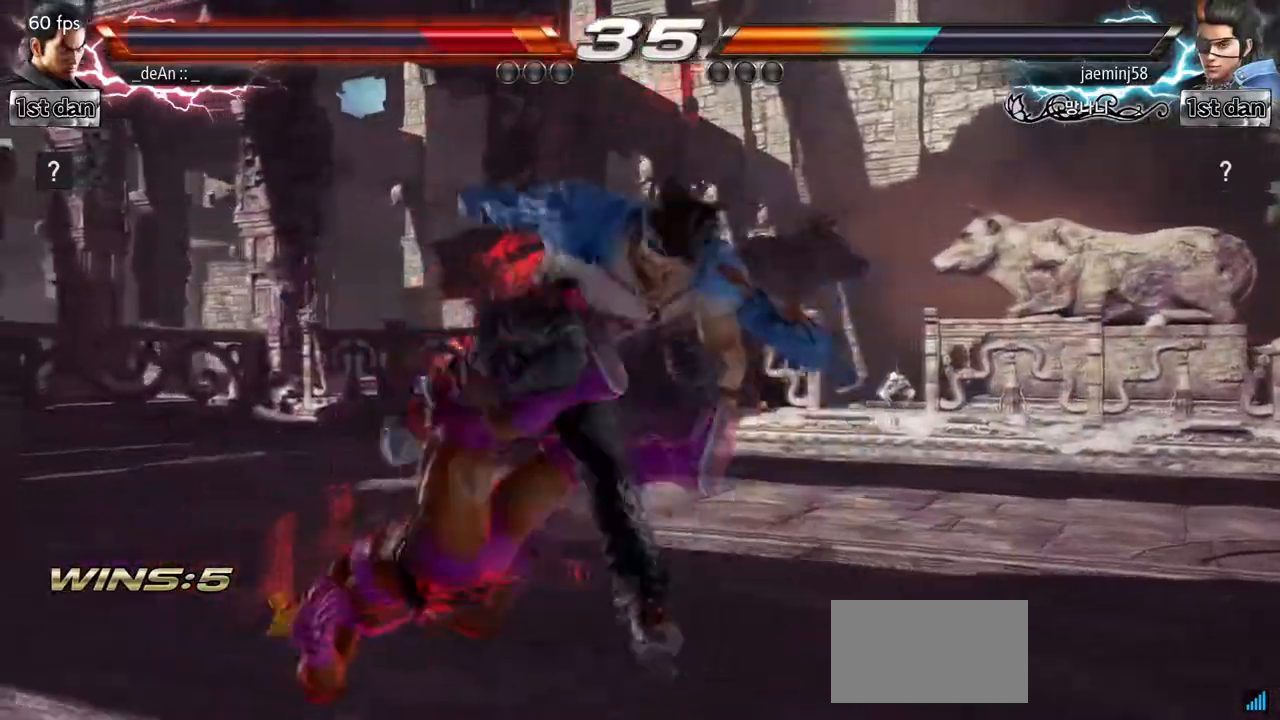
{"dt_ms": 500, "buttons": [], "left_stick": "left", "events": [[100, "SQUARE", "down"], [367, "SQUARE", "up"]]}
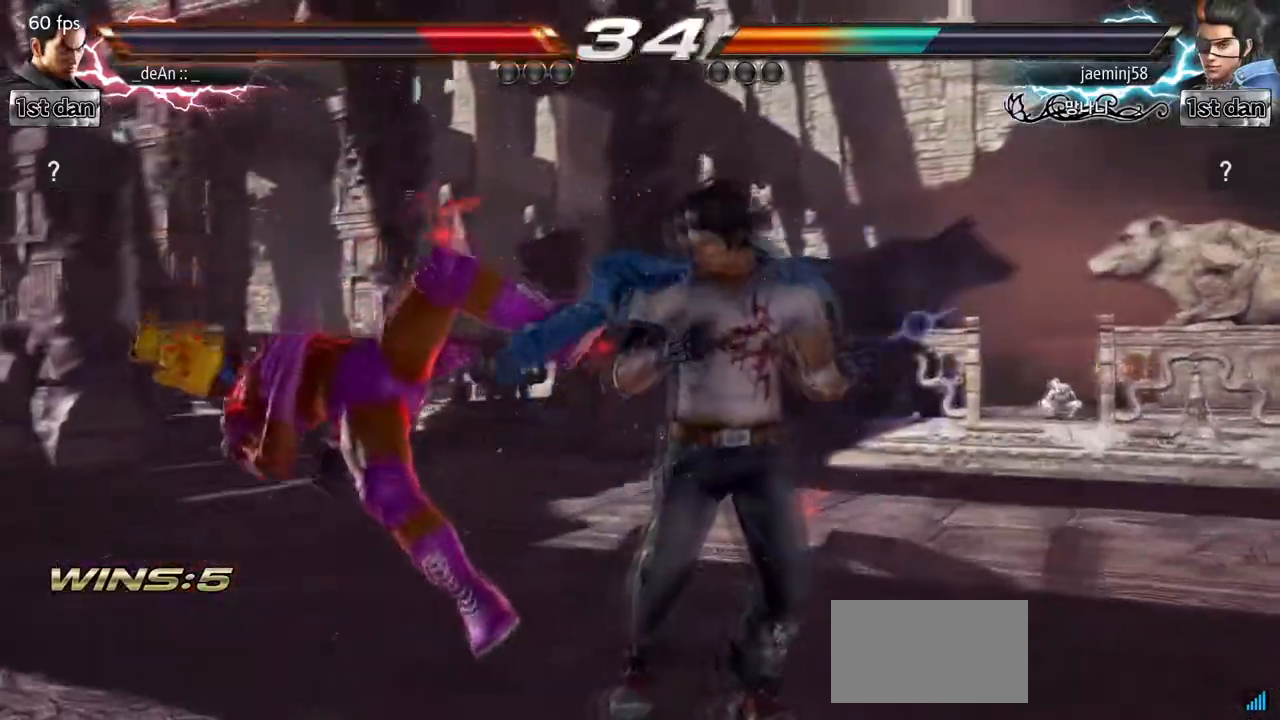
{"dt_ms": 500, "buttons": [], "left_stick": "left", "events": [[300, "SQUARE", "down"], [483, "SQUARE", "up"]]}
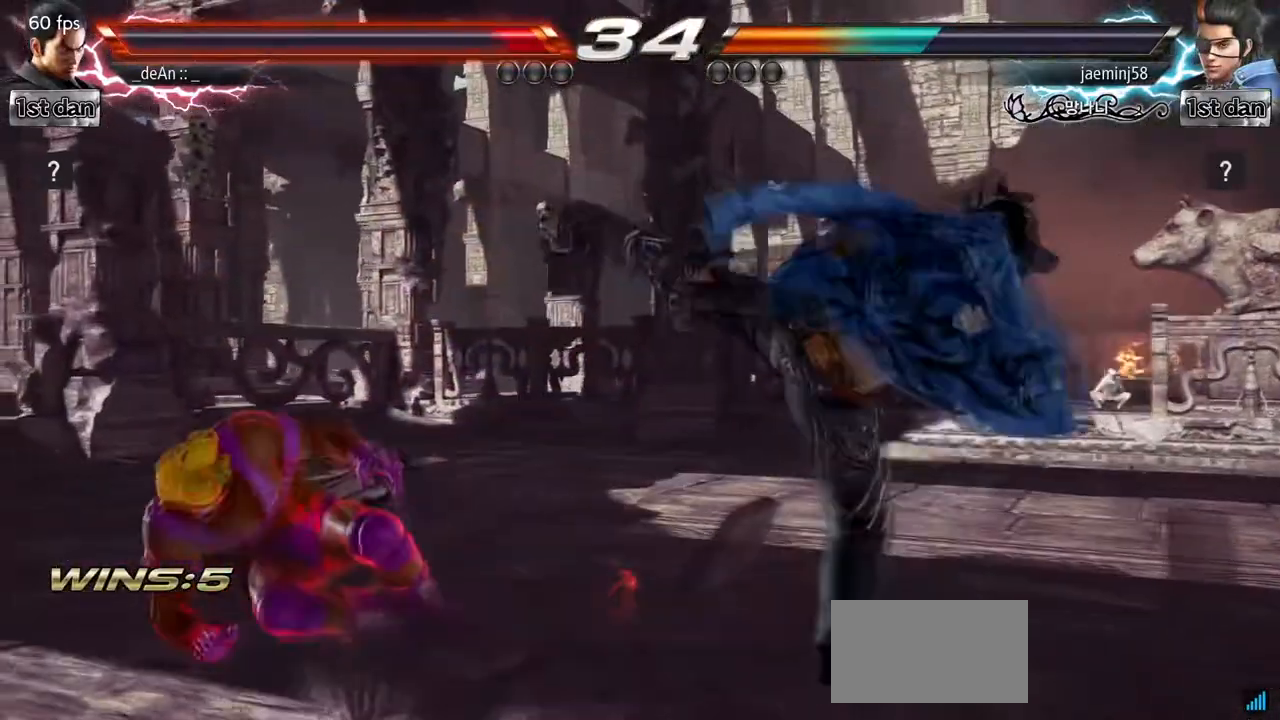
{"dt_ms": 500, "buttons": ["CIRCLE"], "left_stick": "center", "events": [[83, "left_stick", "down"], [367, "left_stick", "center"], [417, "CIRCLE", "down"]]}
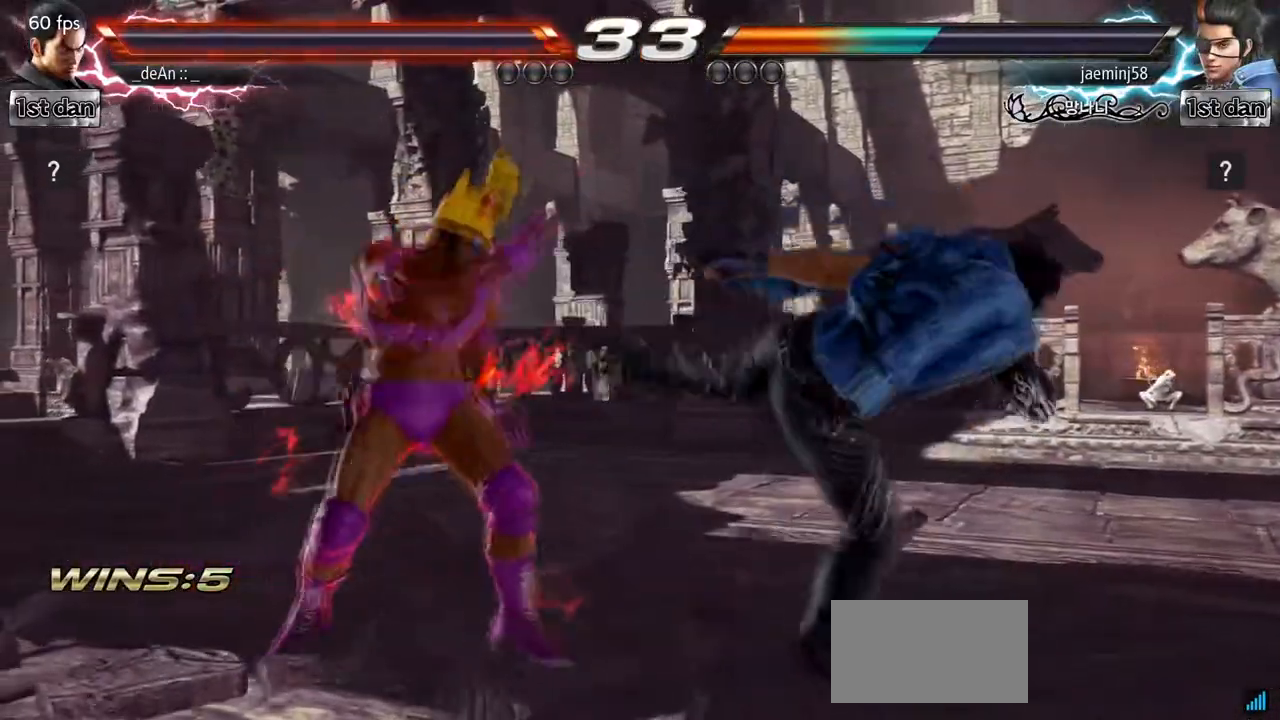
{"dt_ms": 1000, "buttons": [], "left_stick": "center", "events": [[67, "CIRCLE", "up"], [483, "left_stick", "down-right"], [500, "TRIANGLE", "down"], [633, "TRIANGLE", "up"], [700, "left_stick", "center"]]}
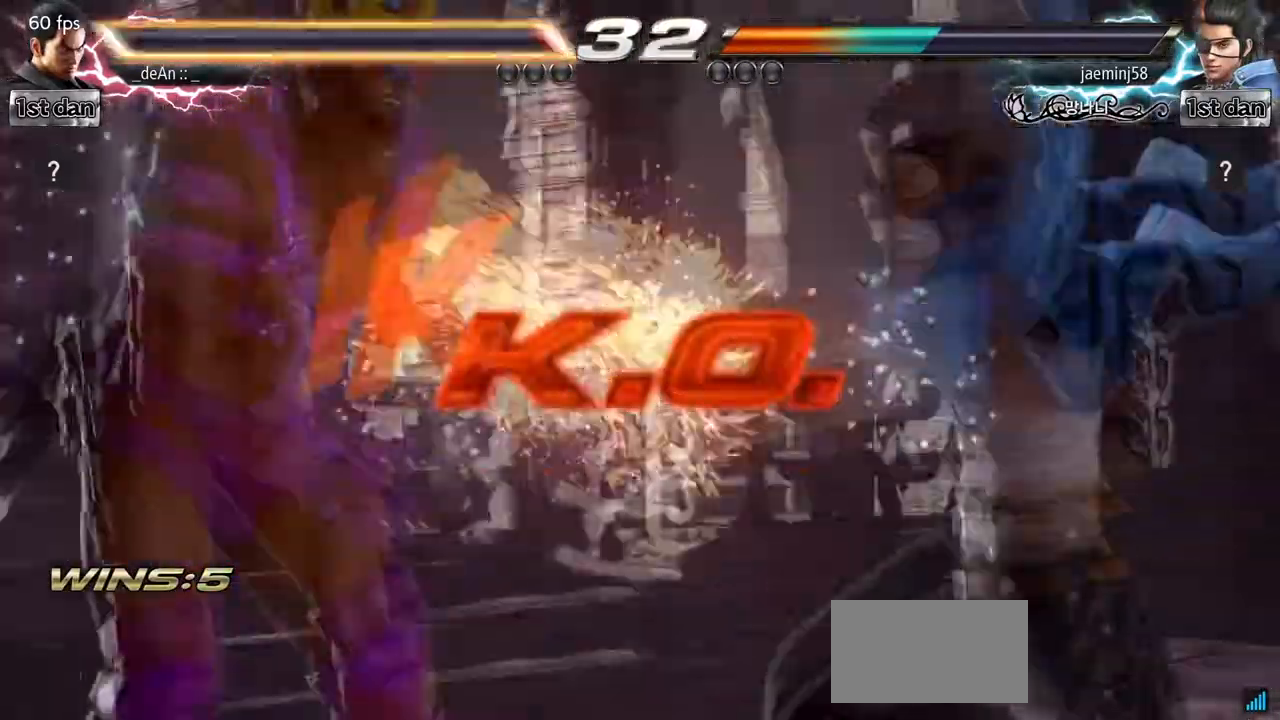
{"dt_ms": 500, "buttons": [], "left_stick": "center", "events": [[233, "left_stick", "left"], [383, "SQUARE", "down"], [400, "TRIANGLE", "down"], [433, "left_stick", "center"], [450, "CROSS", "down"], [450, "SQUARE", "up"], [450, "TRIANGLE", "up"], [500, "CROSS", "up"]]}
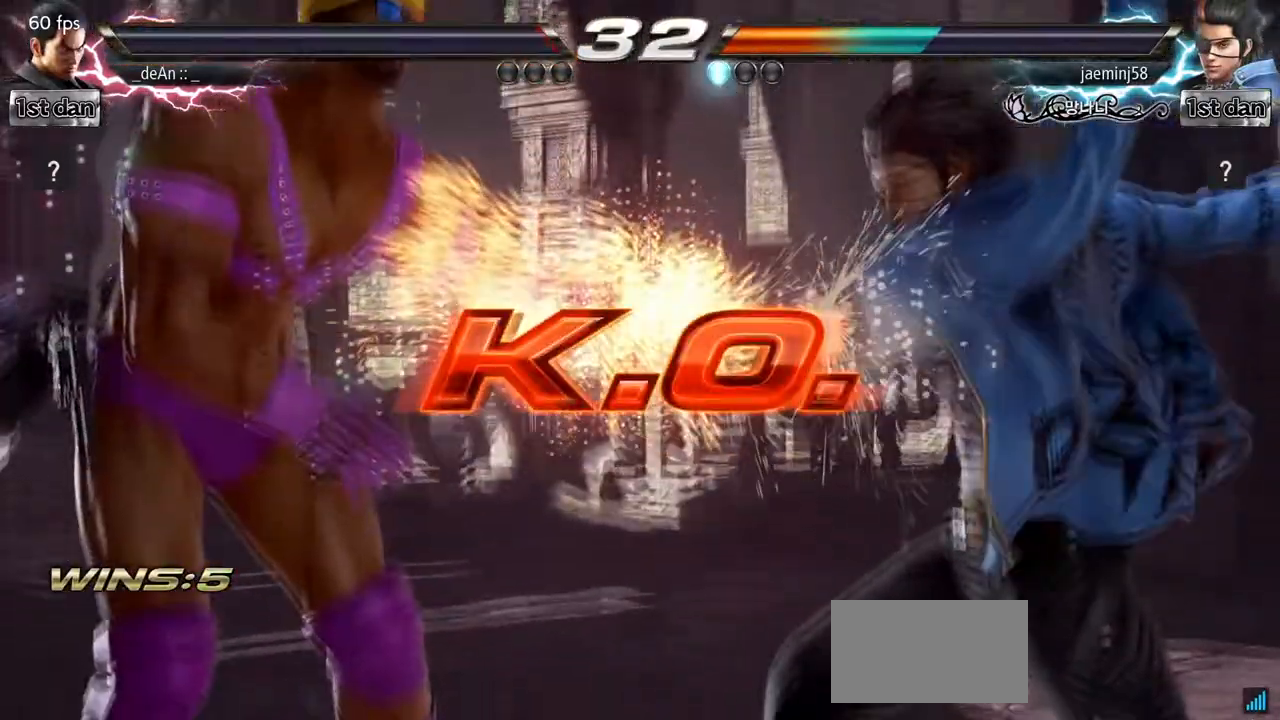
{"dt_ms": 500, "buttons": [], "left_stick": "center", "events": [[183, "CROSS", "down"], [217, "CIRCLE", "down"], [267, "R2", "down"], [350, "R2", "up"], [450, "CIRCLE", "up"], [483, "CROSS", "up"]]}
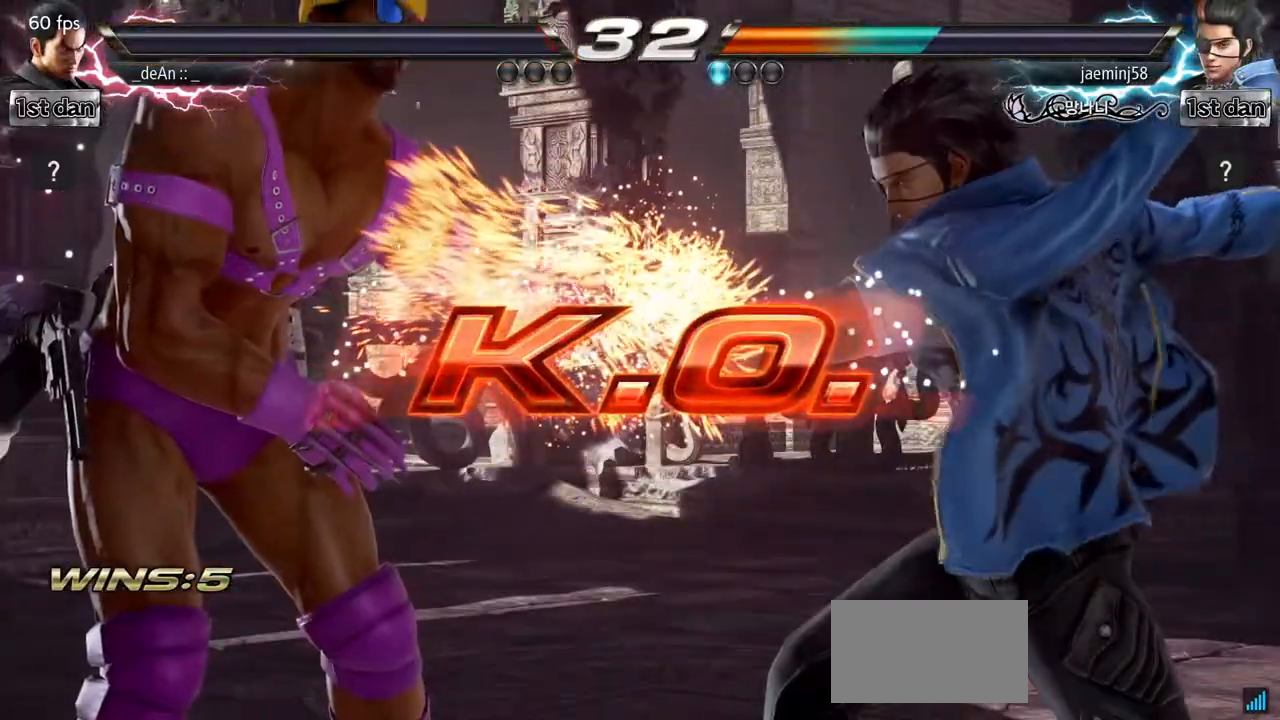
{"dt_ms": 1000, "buttons": [], "left_stick": "center", "events": [[217, "CROSS", "down"], [267, "CIRCLE", "down"], [317, "CIRCLE", "up"], [333, "CIRCLE", "down"], [333, "R2", "down"], [383, "CROSS", "up"], [400, "R2", "up"], [400, "TRIANGLE", "down"], [450, "CIRCLE", "up"], [450, "TRIANGLE", "up"]]}
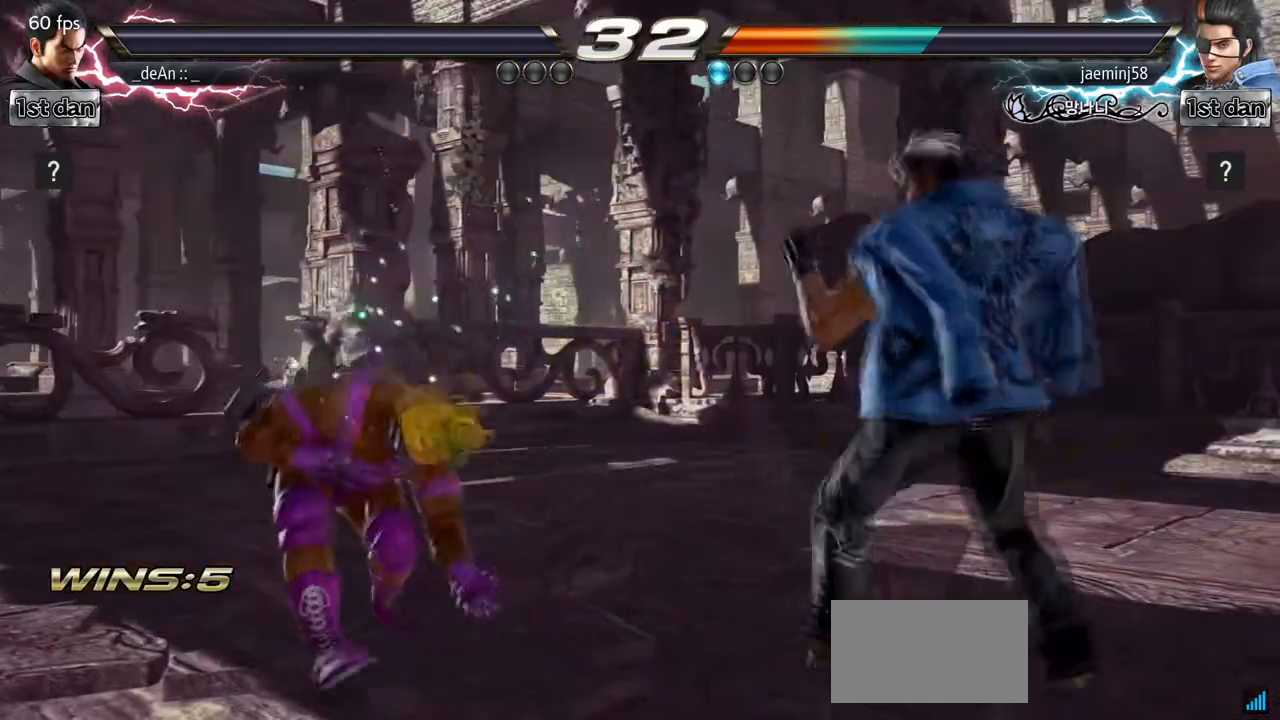
{"dt_ms": 500, "buttons": [], "left_stick": "center", "events": []}
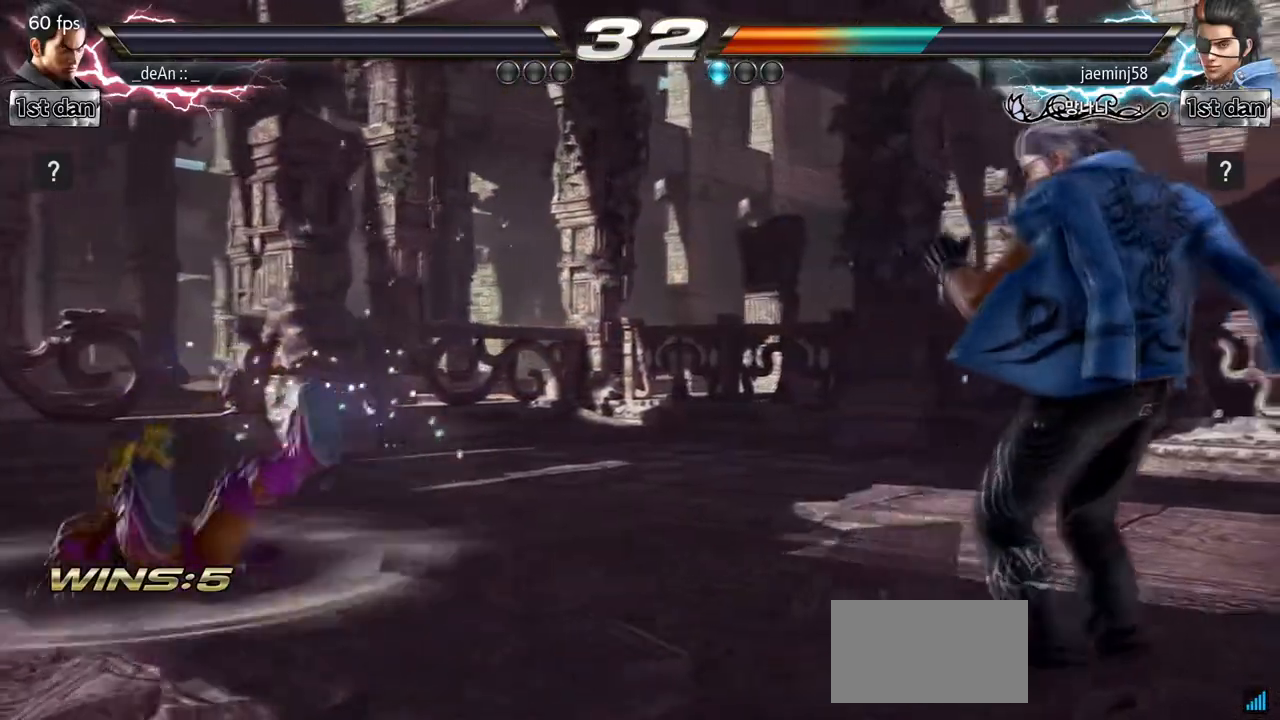
{"dt_ms": 500, "buttons": [], "left_stick": "center", "events": []}
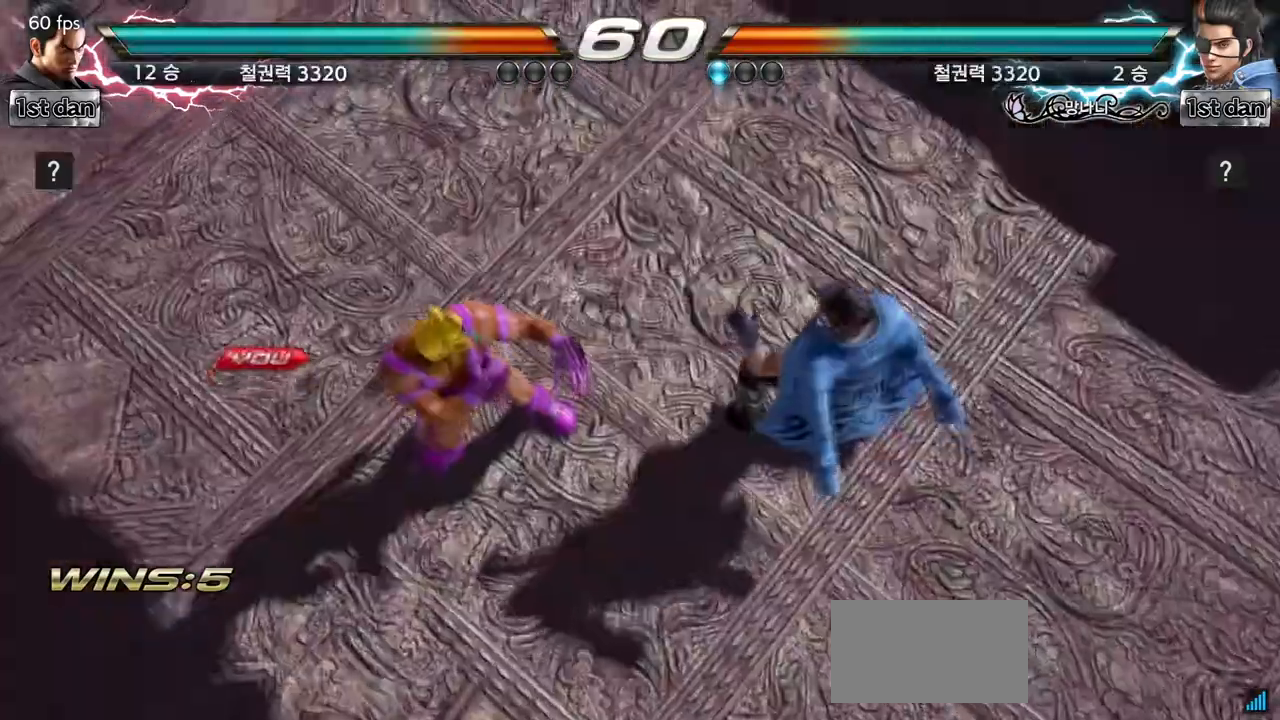
{"dt_ms": 500, "buttons": [], "left_stick": "center", "events": []}
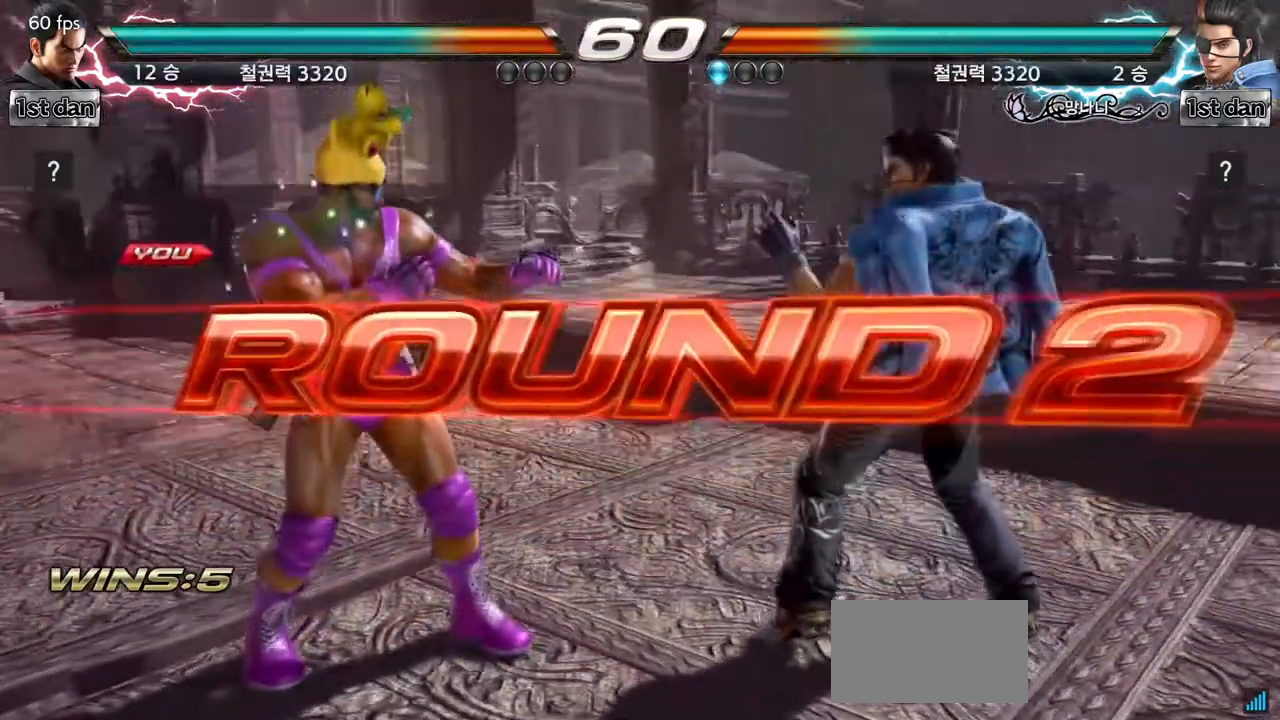
{"dt_ms": 500, "buttons": [], "left_stick": "right", "events": [[50, "left_stick", "right"], [200, "left_stick", "center"], [283, "left_stick", "down"], [450, "left_stick", "right"]]}
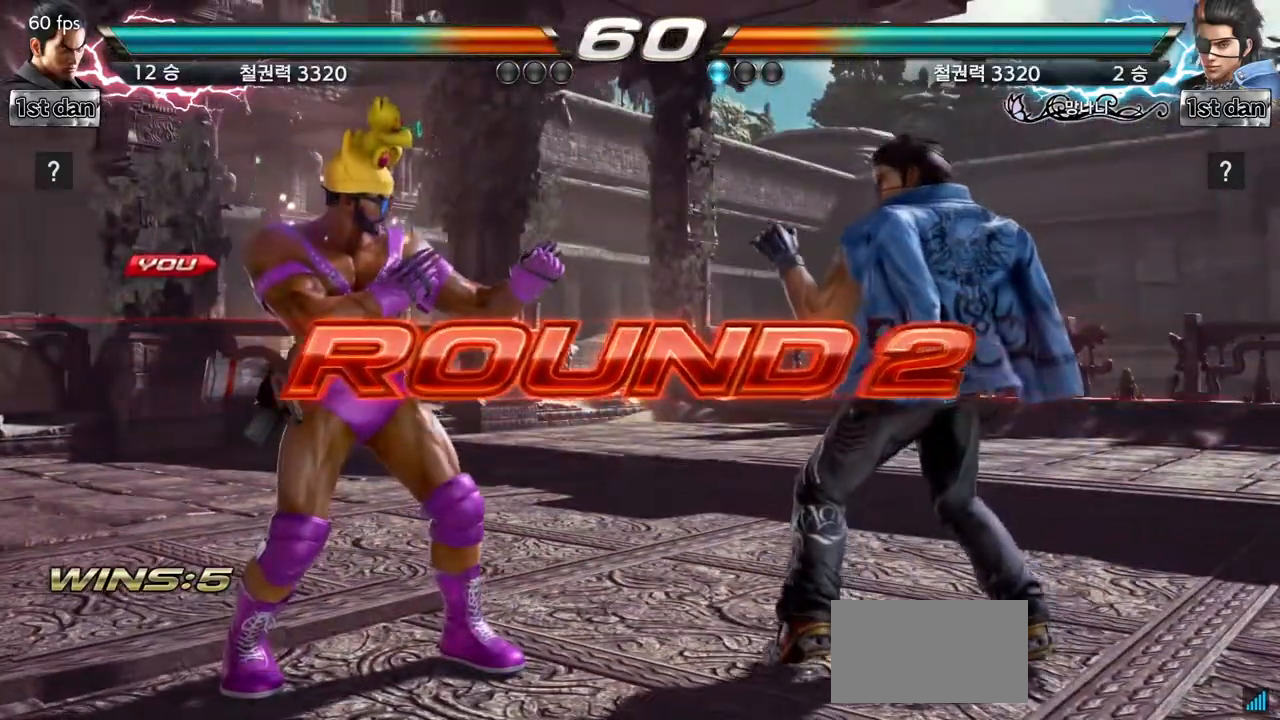
{"dt_ms": 500, "buttons": [], "left_stick": "center", "events": [[67, "left_stick", "center"]]}